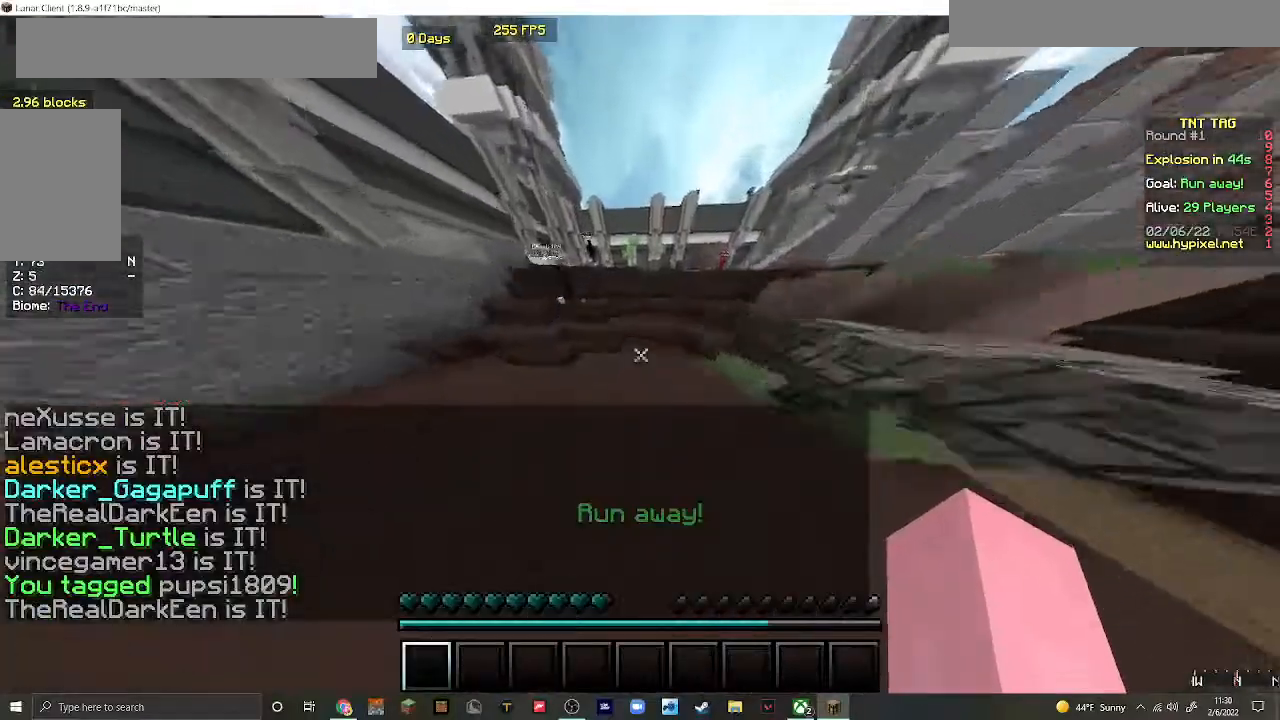
Gameplay with keyboard and mouse; each line is a JSON object with the keys and mouse buttons held at the frame after it. "events" lists presses ("down") and releases ("up") of "a", "d", "s", "w", "mouse_left" and "mouse_right" between this image and that frame as [ms after this image, input, new state], when the widget could be followed in between. "mouse_left", "mouse_right" = the "left", "right" buttons of the "mouse" list. No other keys are recorded. Fast repeated clicks can show as one long hold. Mouse movement is not recorded.
{"keys": ["a", "w"], "mouse": [], "events": [[433, "a", "down"]]}
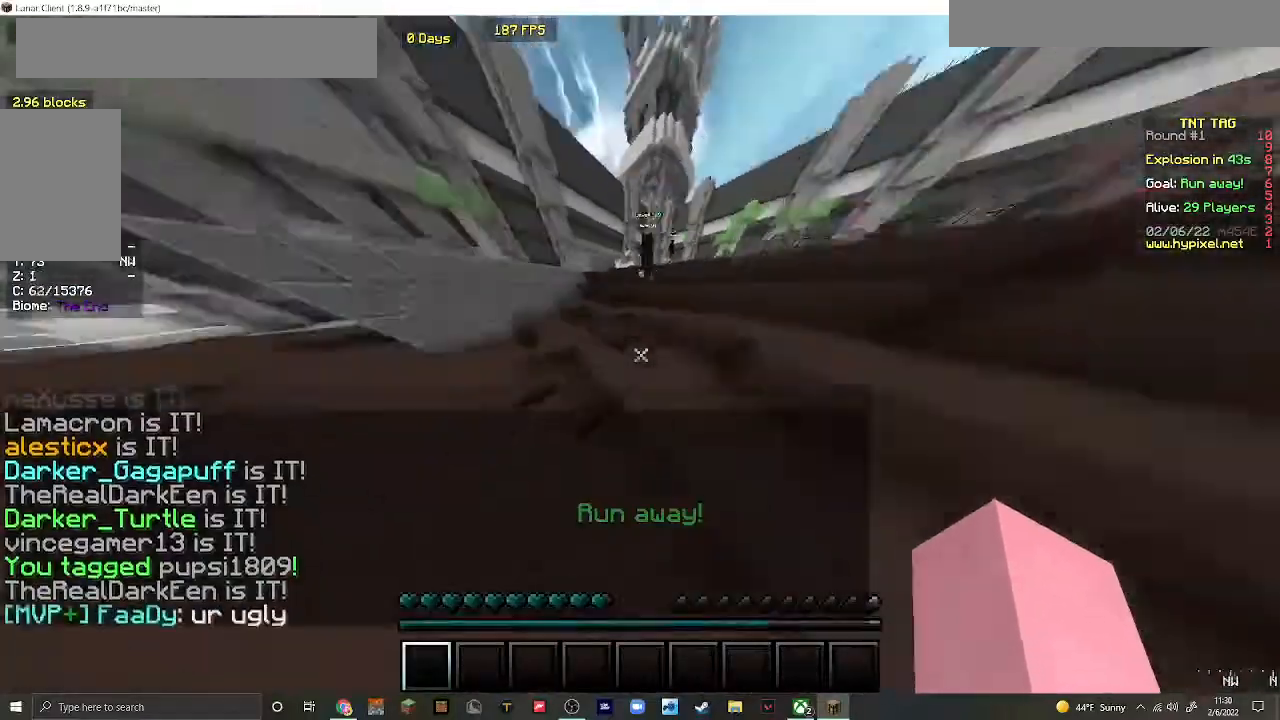
{"keys": ["w"], "mouse": [], "events": [[300, "a", "up"]]}
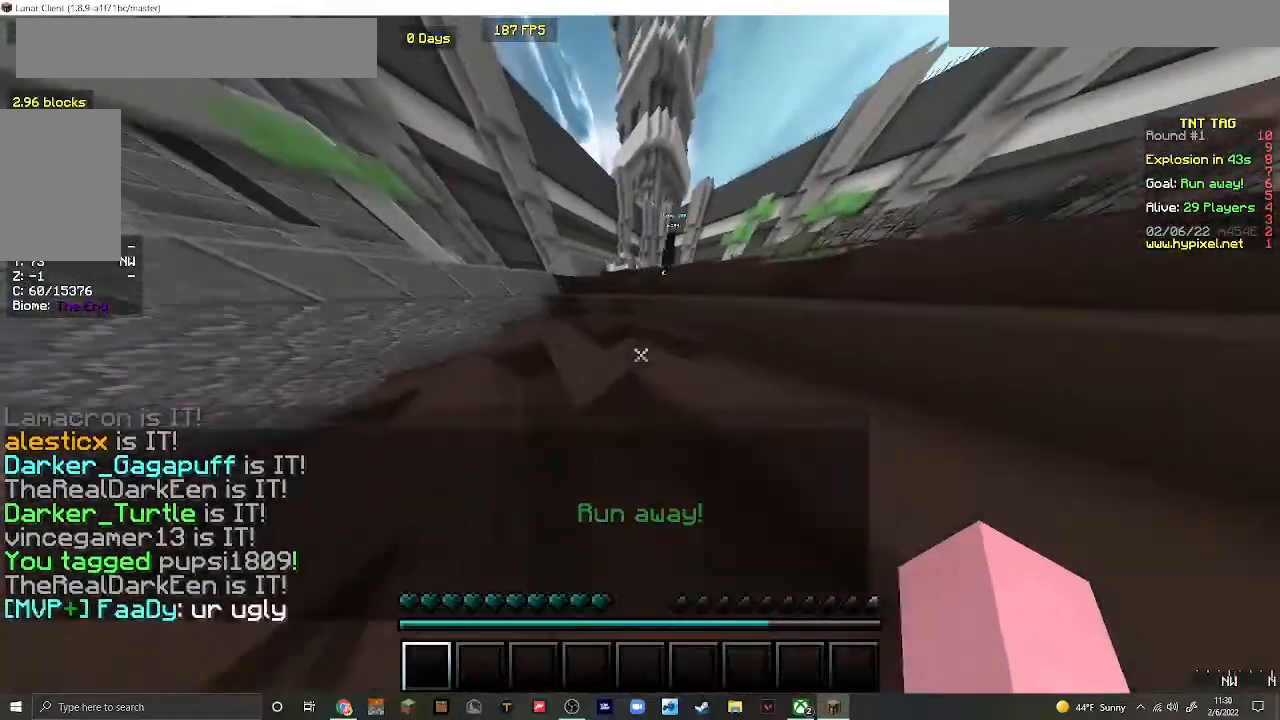
{"keys": ["w"], "mouse": [], "events": []}
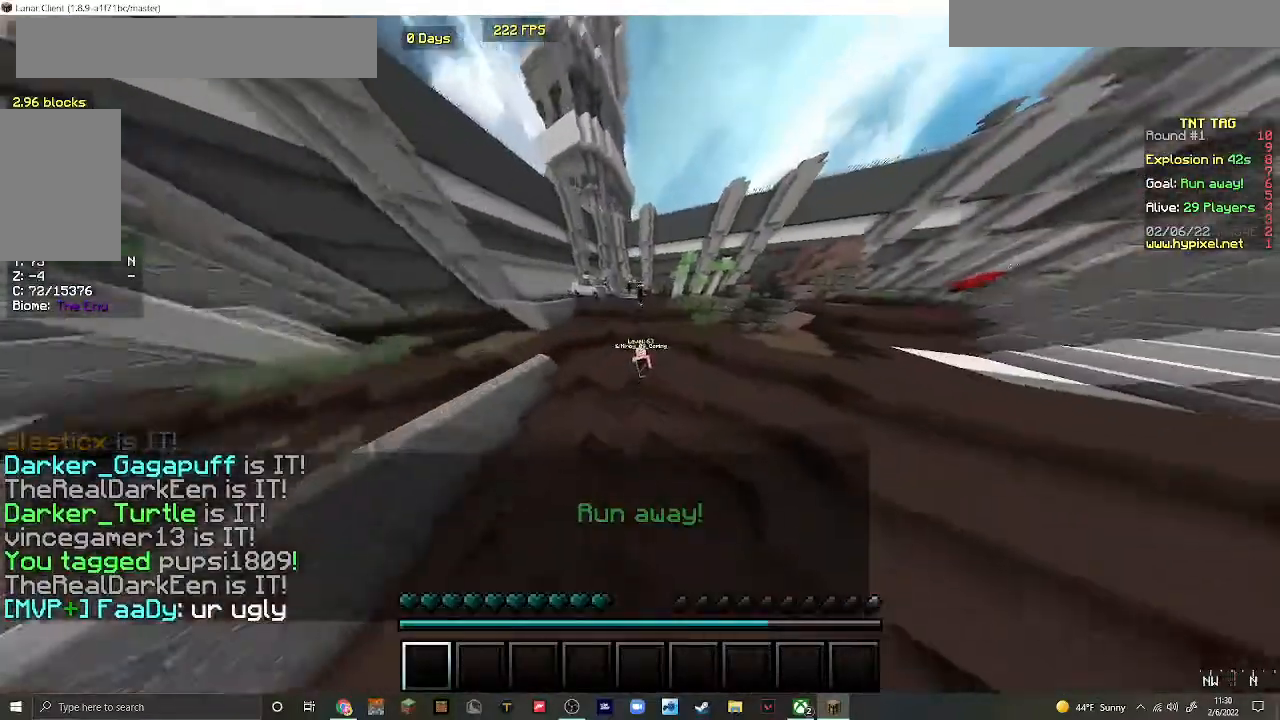
{"keys": ["w"], "mouse": [], "events": []}
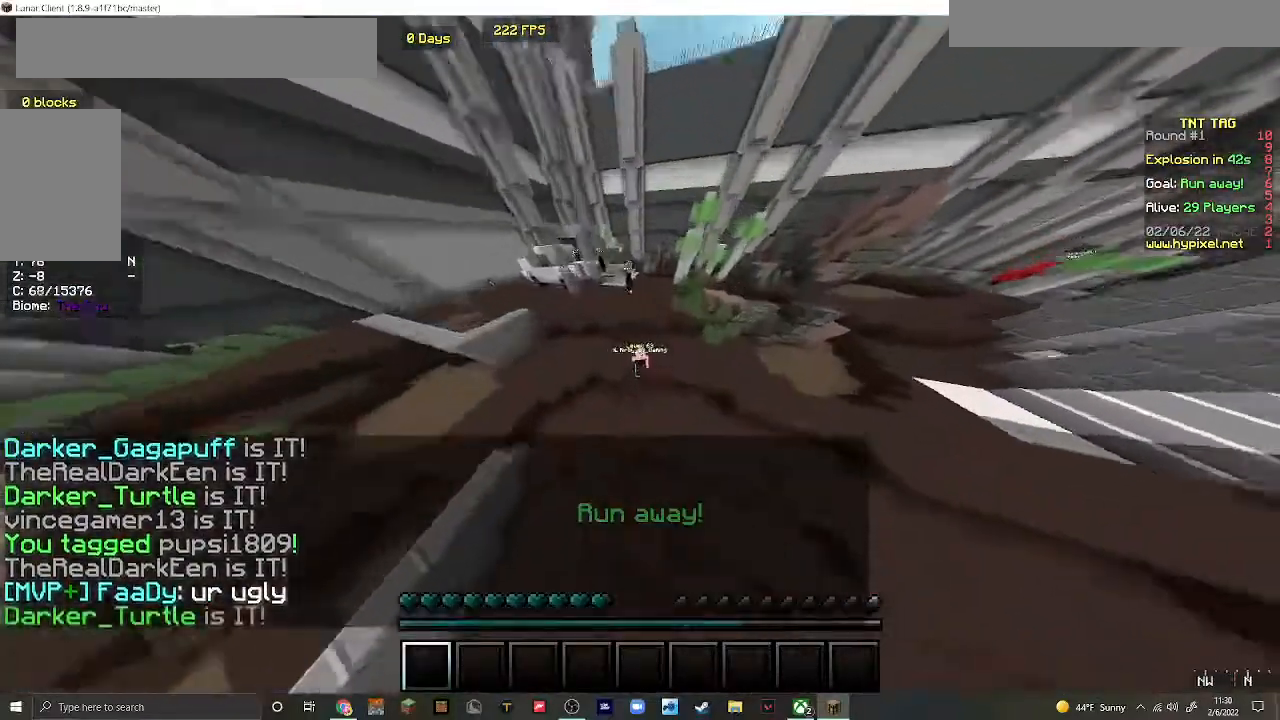
{"keys": ["a", "w"], "mouse": [], "events": [[33, "a", "down"]]}
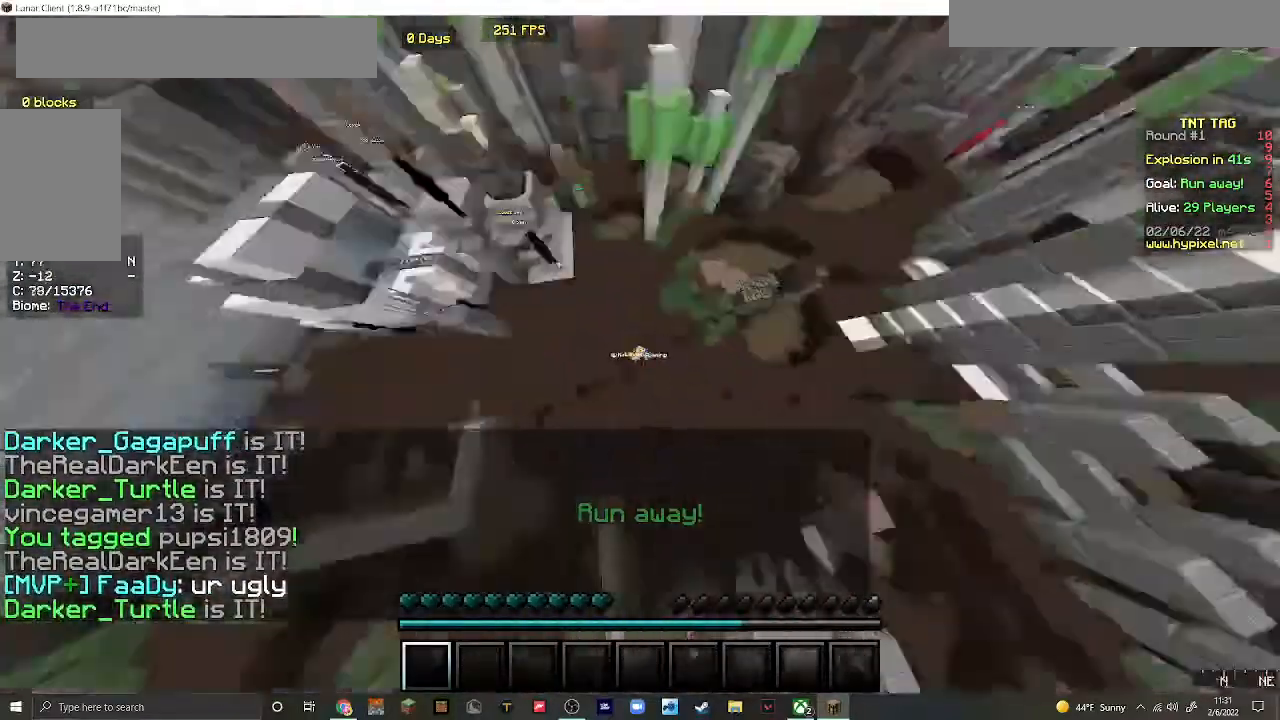
{"keys": ["w"], "mouse": [], "events": [[200, "a", "up"]]}
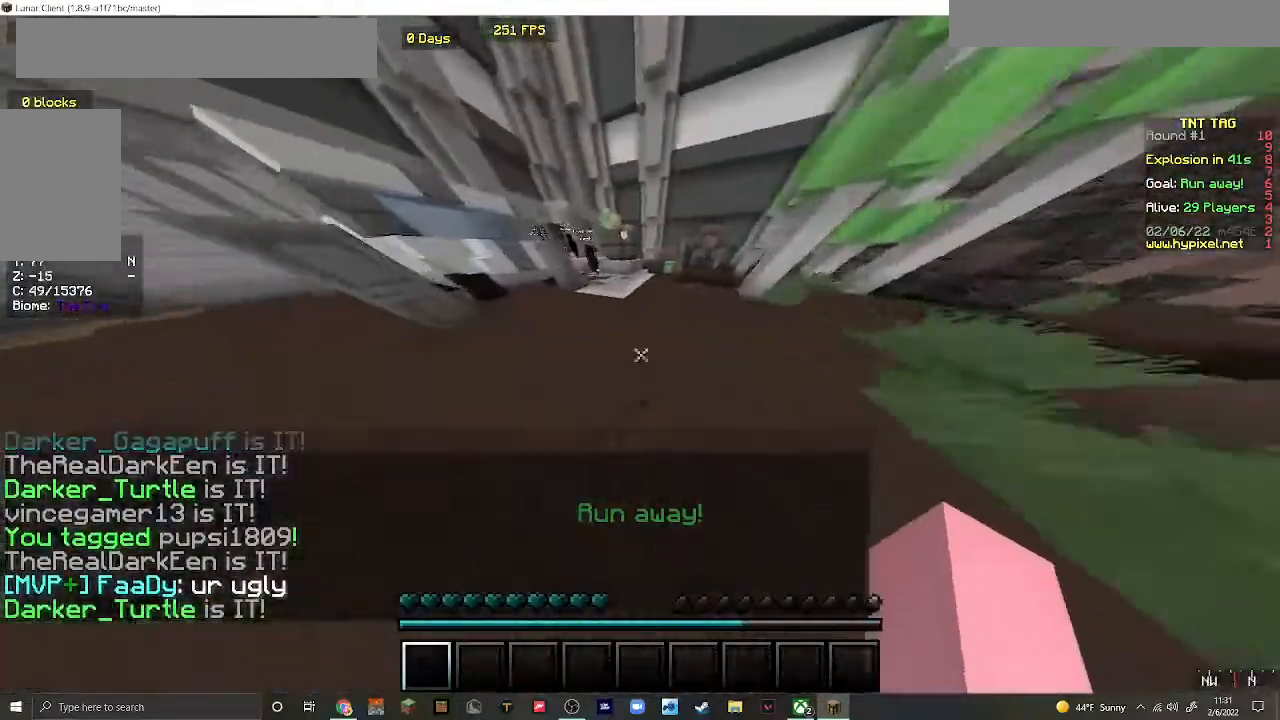
{"keys": ["w"], "mouse": [], "events": []}
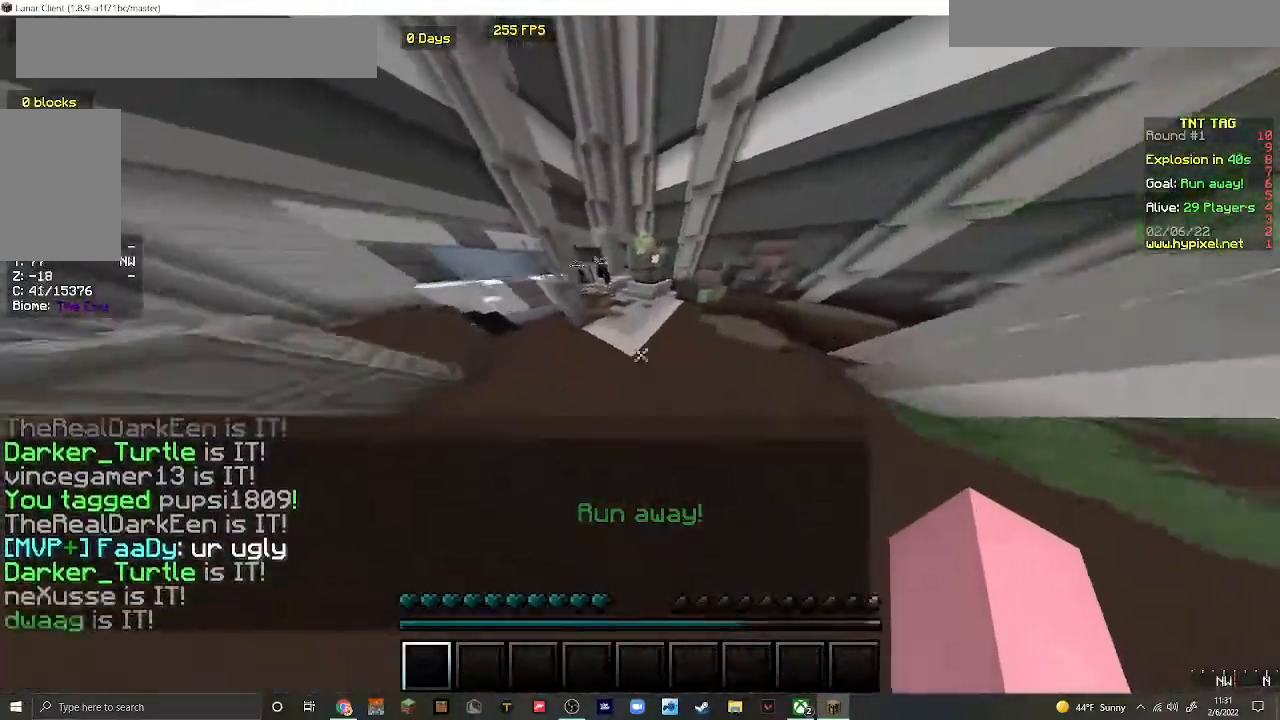
{"keys": ["d", "w"], "mouse": [], "events": [[467, "d", "down"]]}
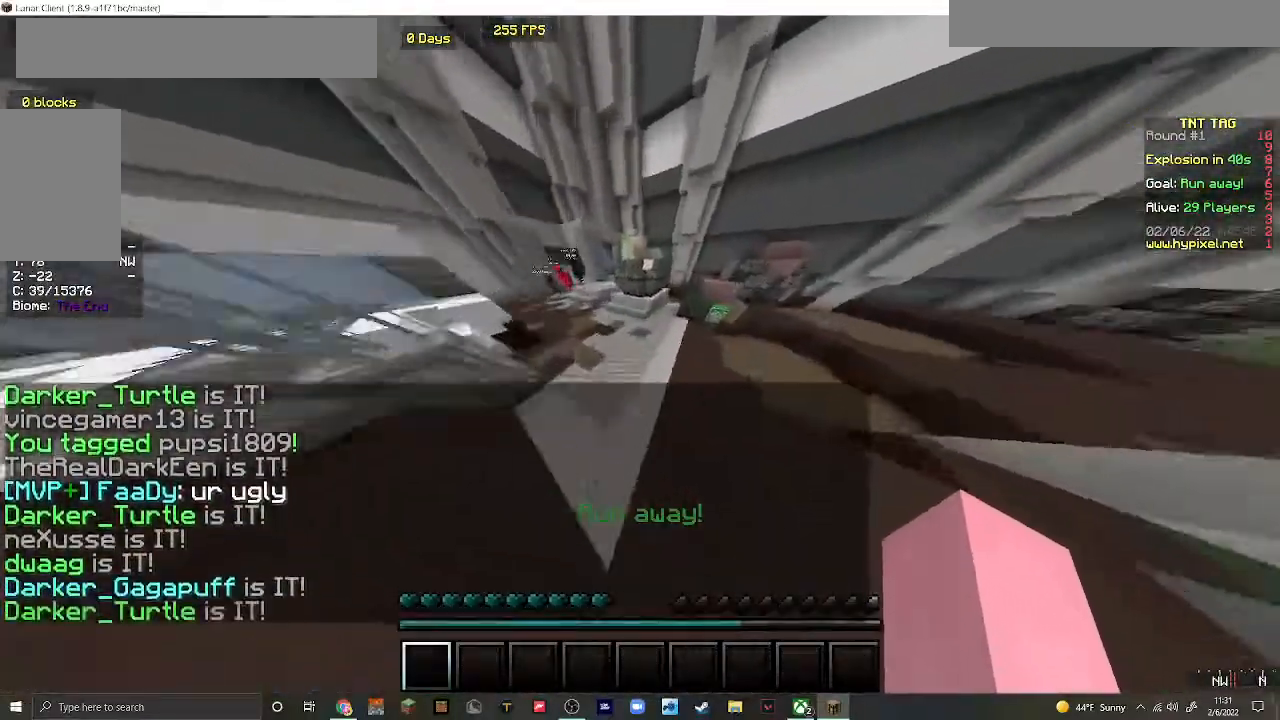
{"keys": ["d", "w"], "mouse": [], "events": [[267, "d", "up"], [467, "d", "down"]]}
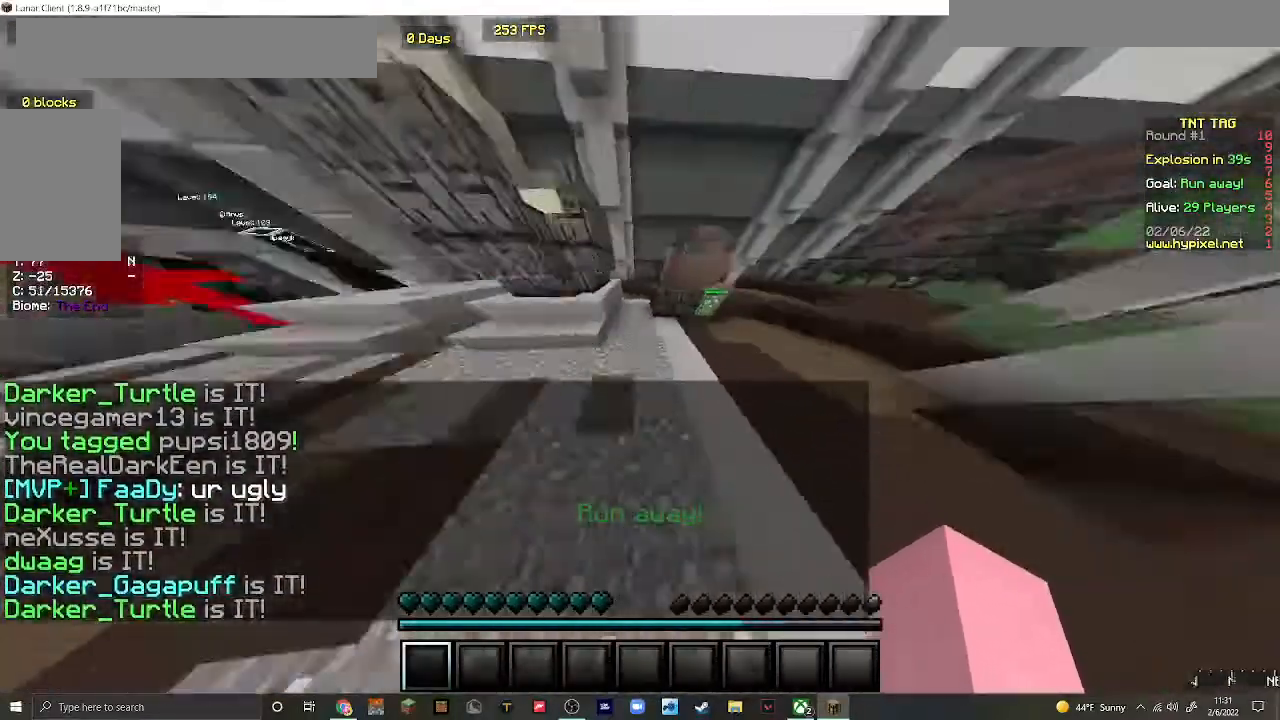
{"keys": ["a", "w"], "mouse": [], "events": [[133, "d", "up"], [400, "a", "down"]]}
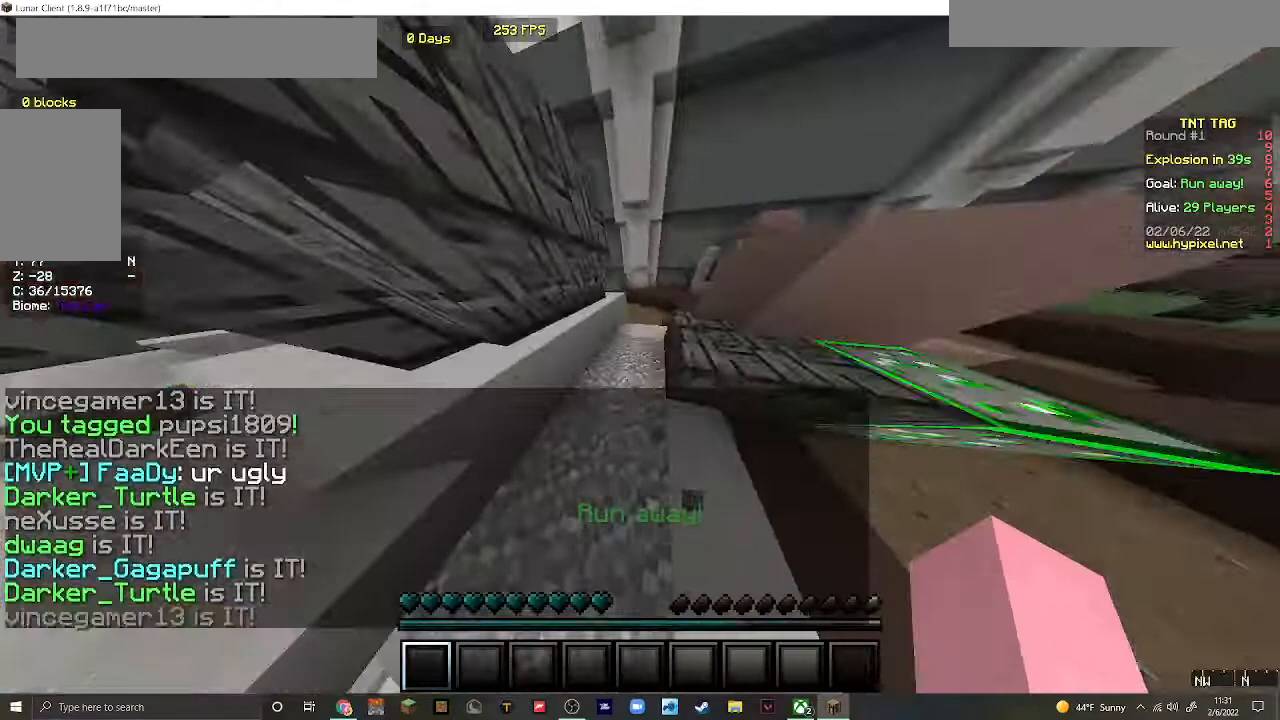
{"keys": ["d", "w"], "mouse": [], "events": [[33, "a", "up"], [300, "d", "down"]]}
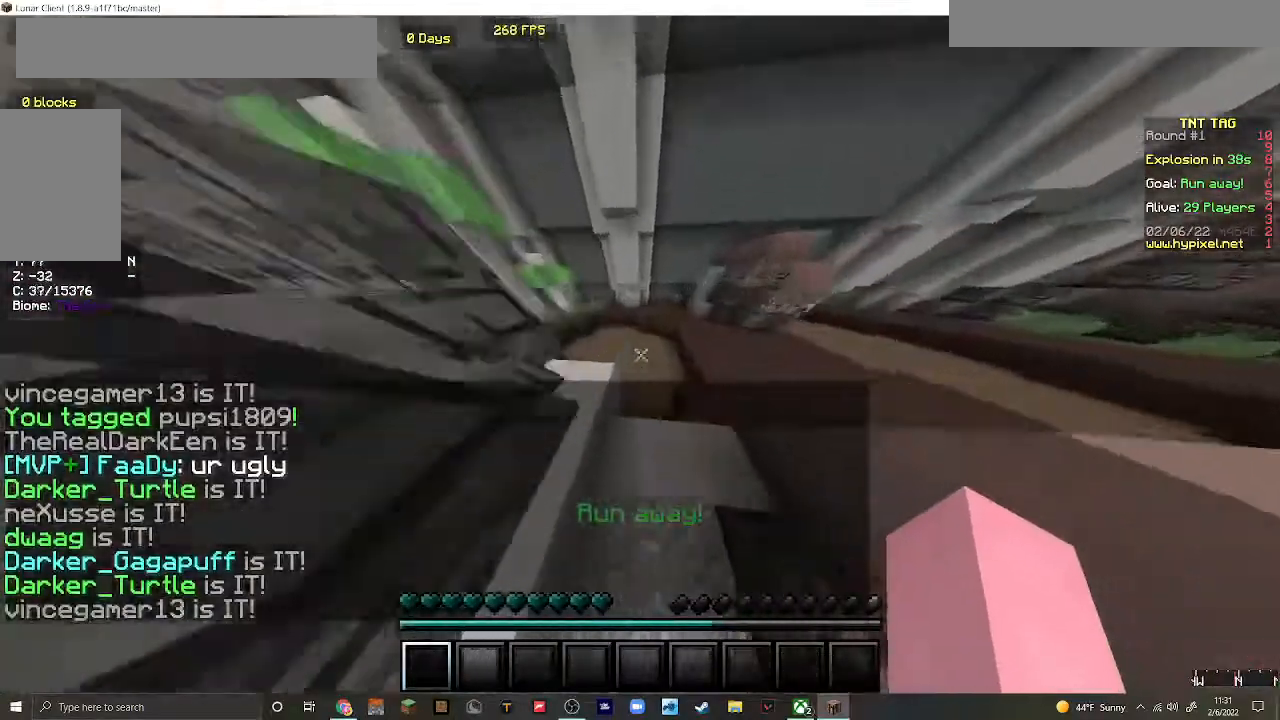
{"keys": ["w"], "mouse": [], "events": [[100, "d", "up"]]}
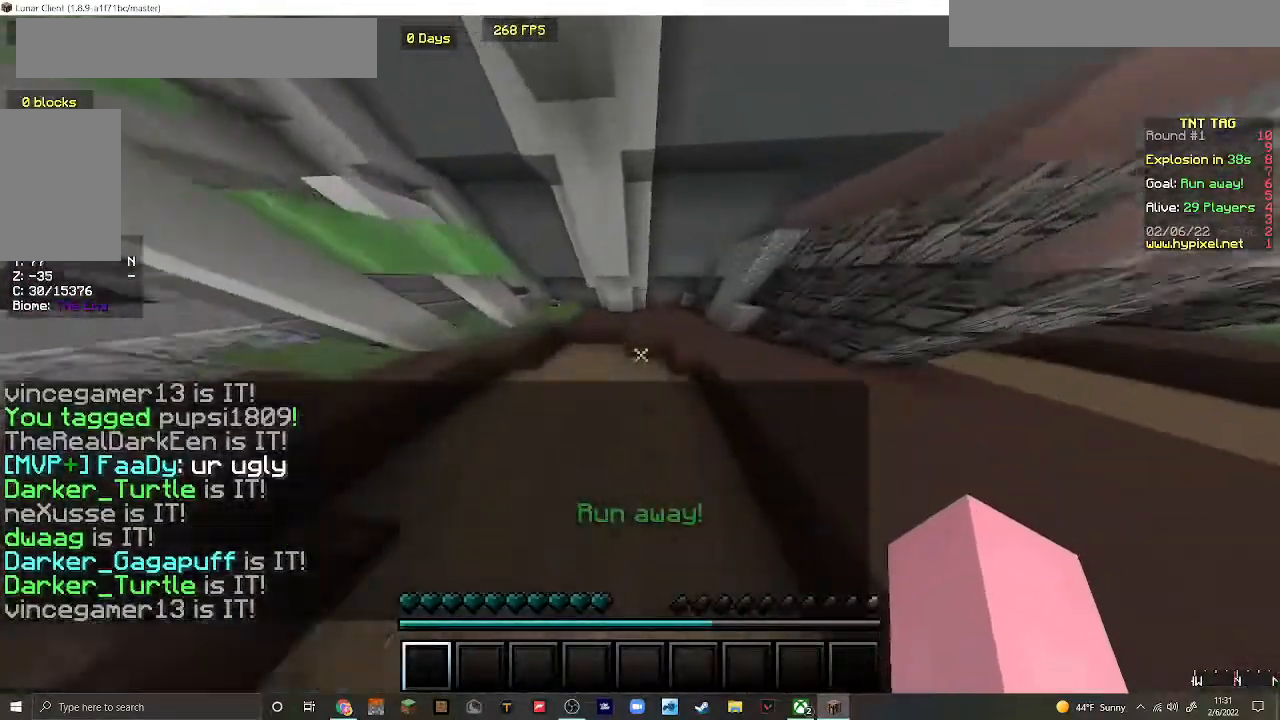
{"keys": ["w"], "mouse": [], "events": [[333, "a", "down"], [500, "a", "up"]]}
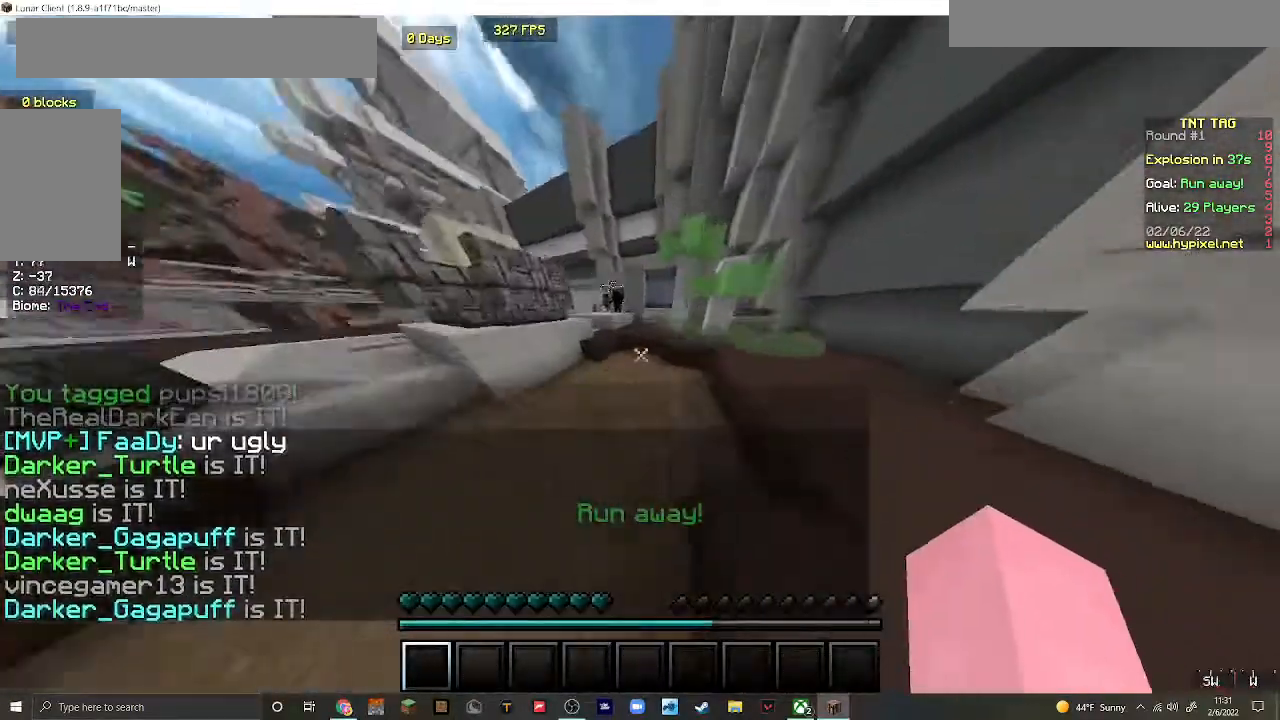
{"keys": ["d", "w"], "mouse": [], "events": [[133, "d", "down"]]}
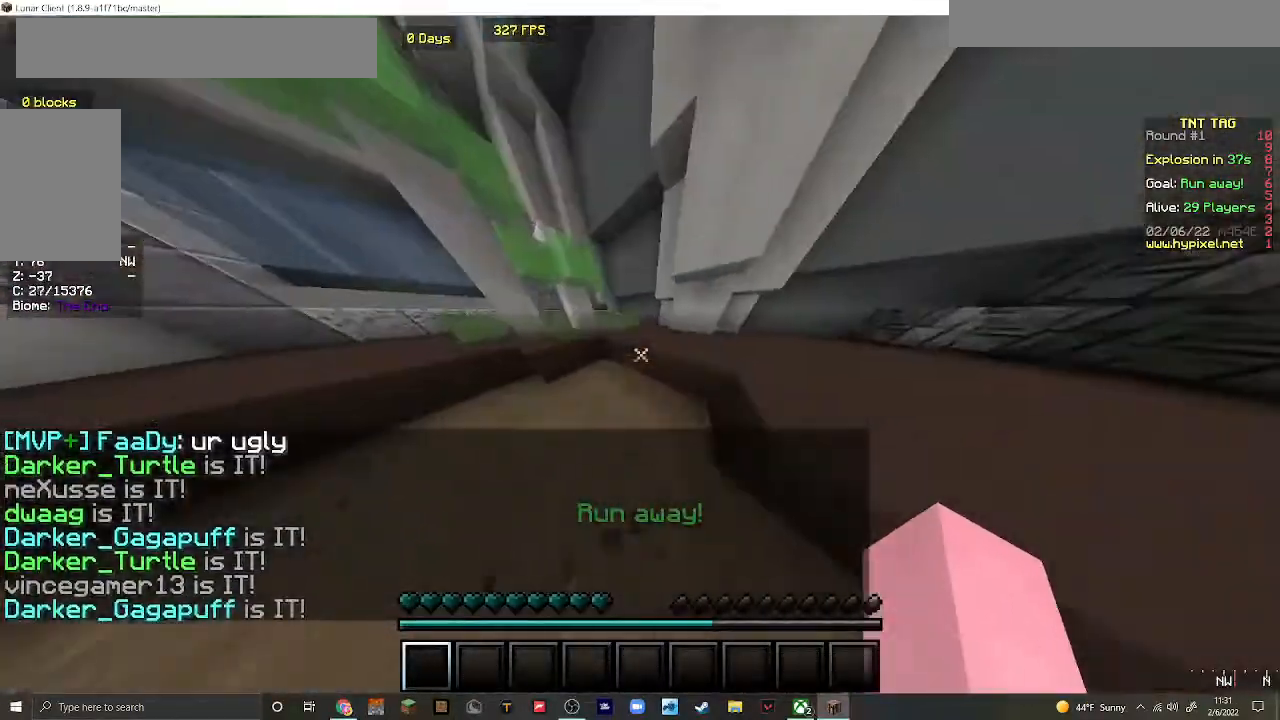
{"keys": ["d", "w"], "mouse": [], "events": []}
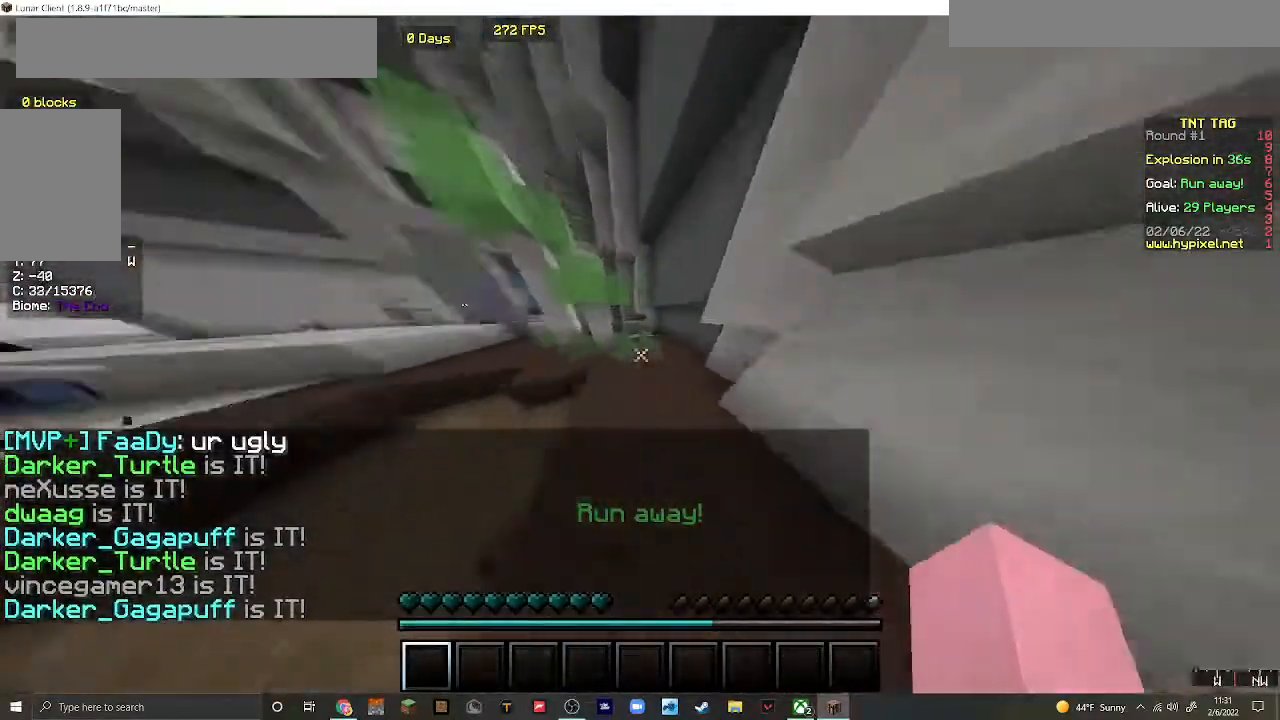
{"keys": ["d", "w"], "mouse": [], "events": [[333, "d", "up"], [467, "d", "down"]]}
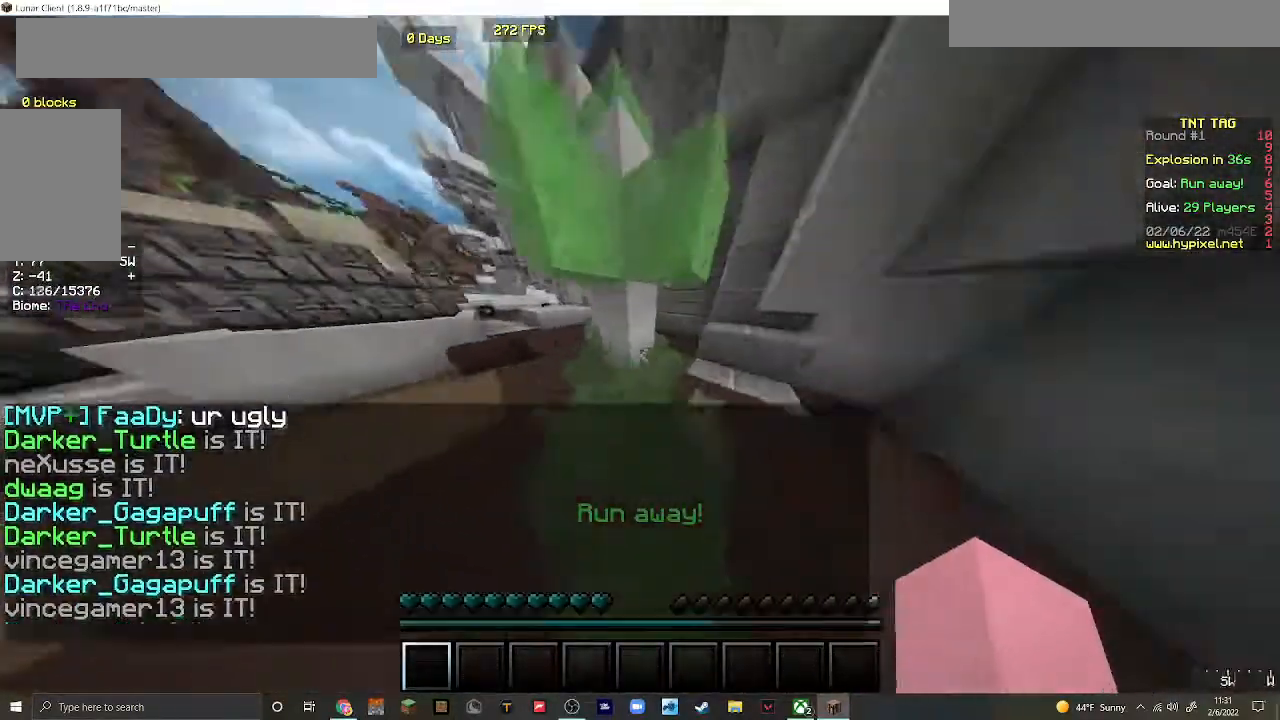
{"keys": ["d", "w"], "mouse": [], "events": []}
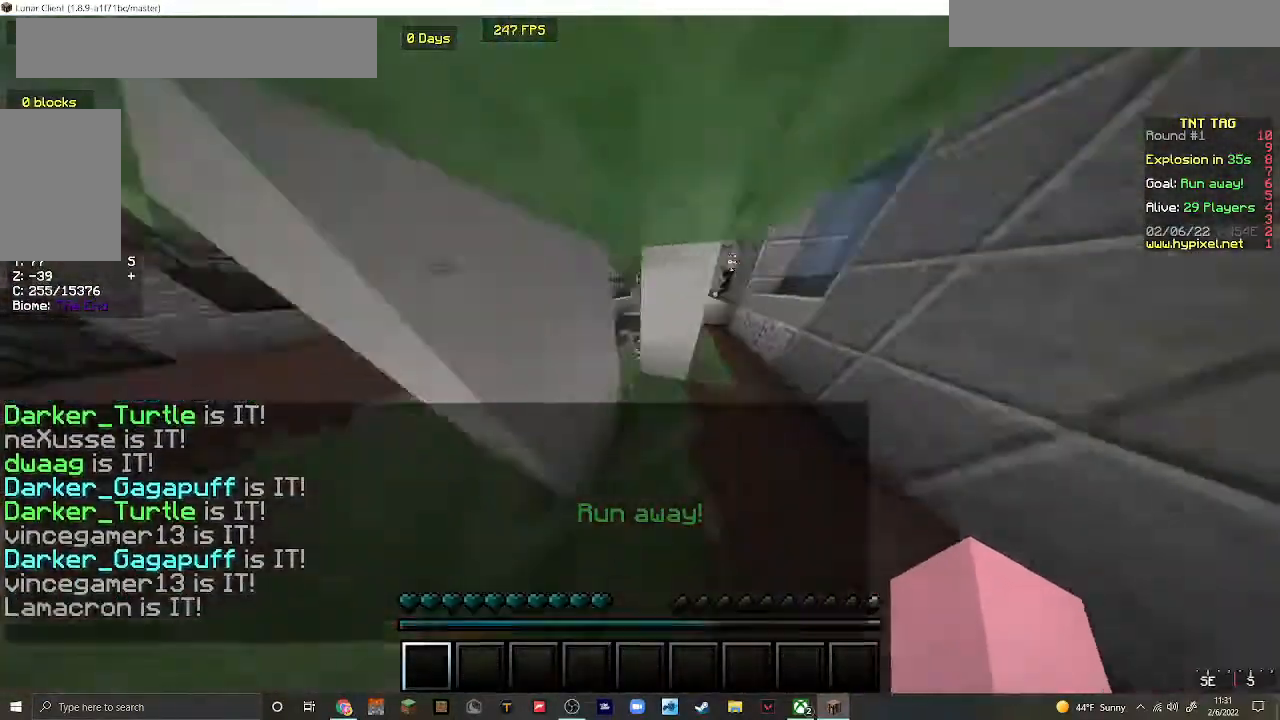
{"keys": ["a"], "mouse": [], "events": [[267, "a", "down"], [333, "d", "up"], [500, "w", "up"]]}
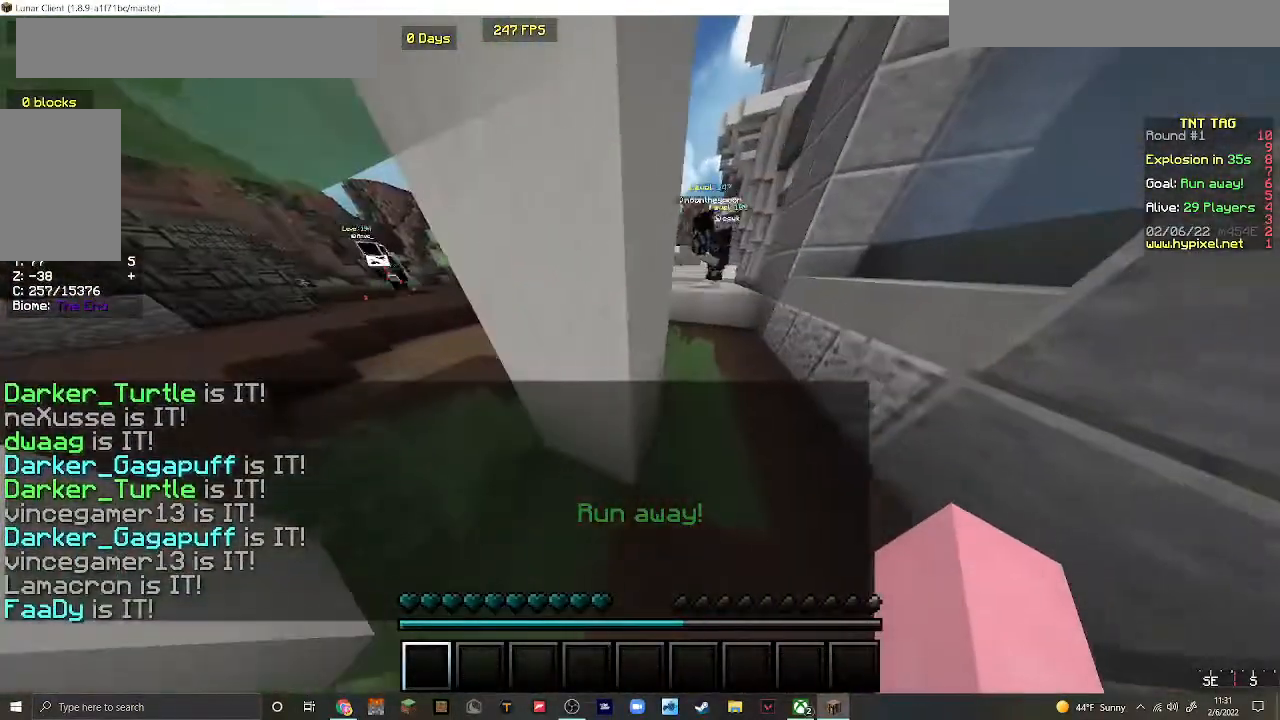
{"keys": ["d"], "mouse": [], "events": [[233, "a", "up"], [367, "d", "down"]]}
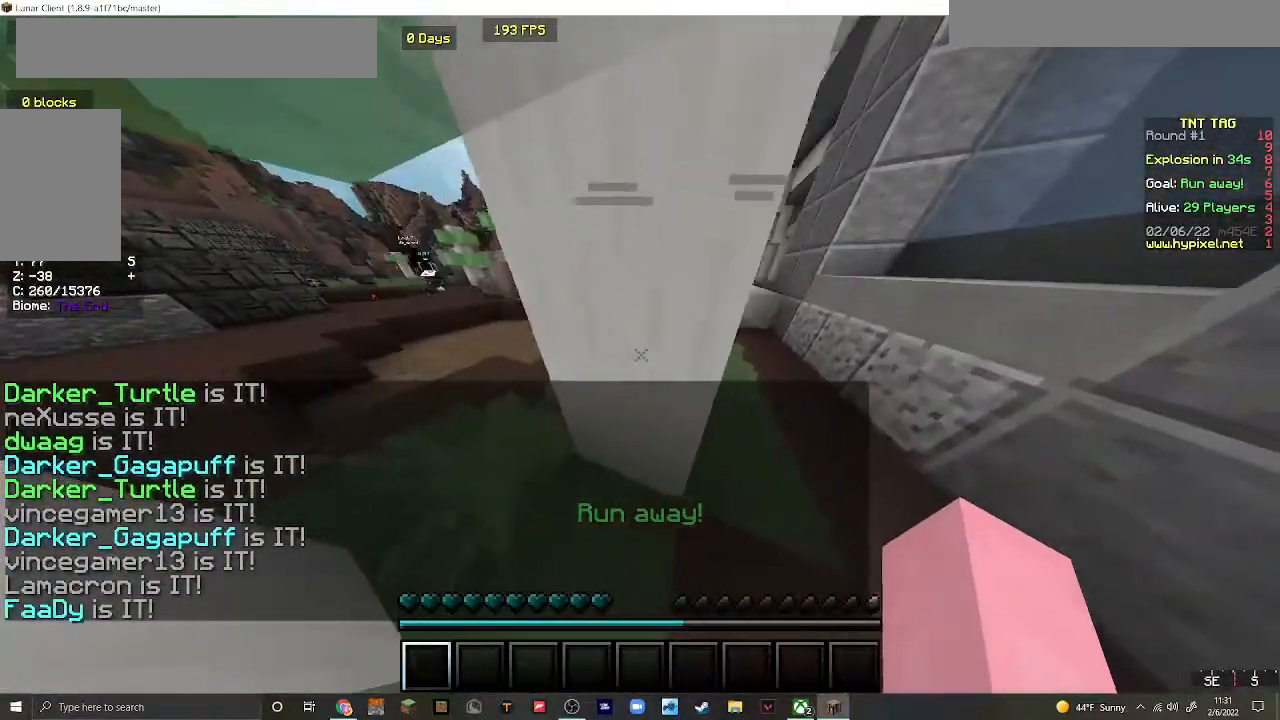
{"keys": ["d"], "mouse": [], "events": [[133, "d", "up"], [433, "d", "down"]]}
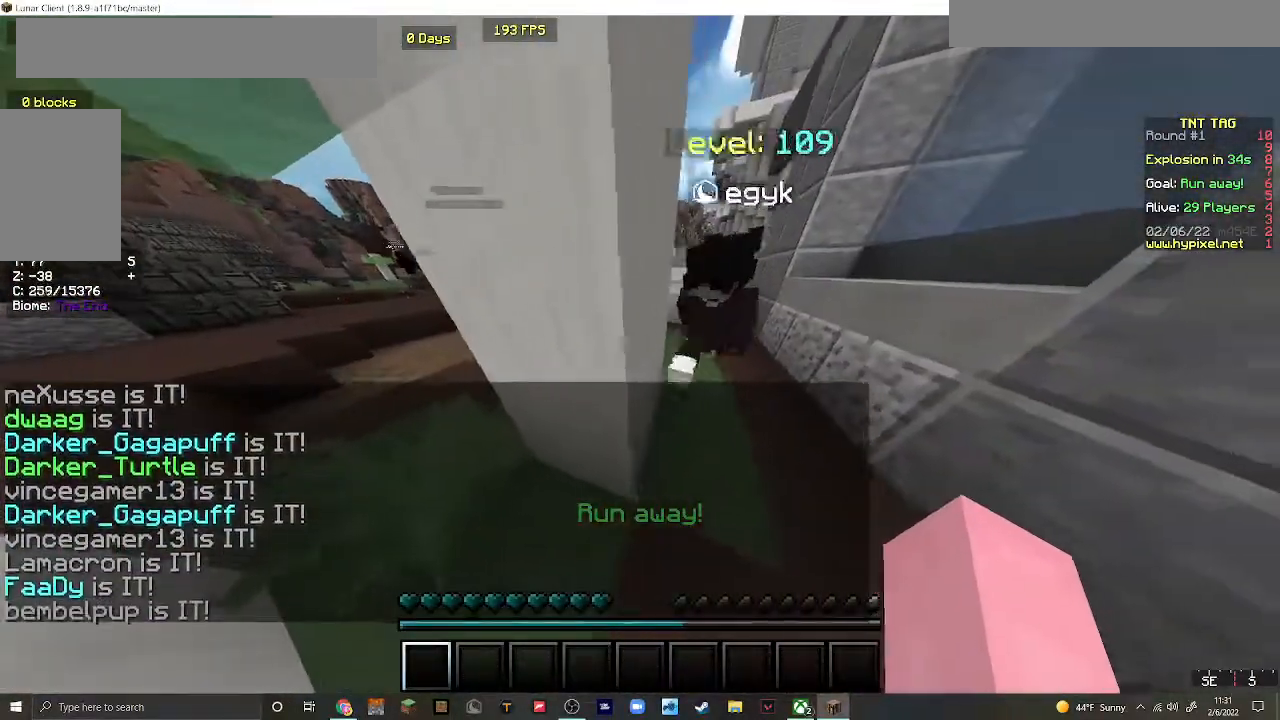
{"keys": [], "mouse": [], "events": [[200, "d", "up"]]}
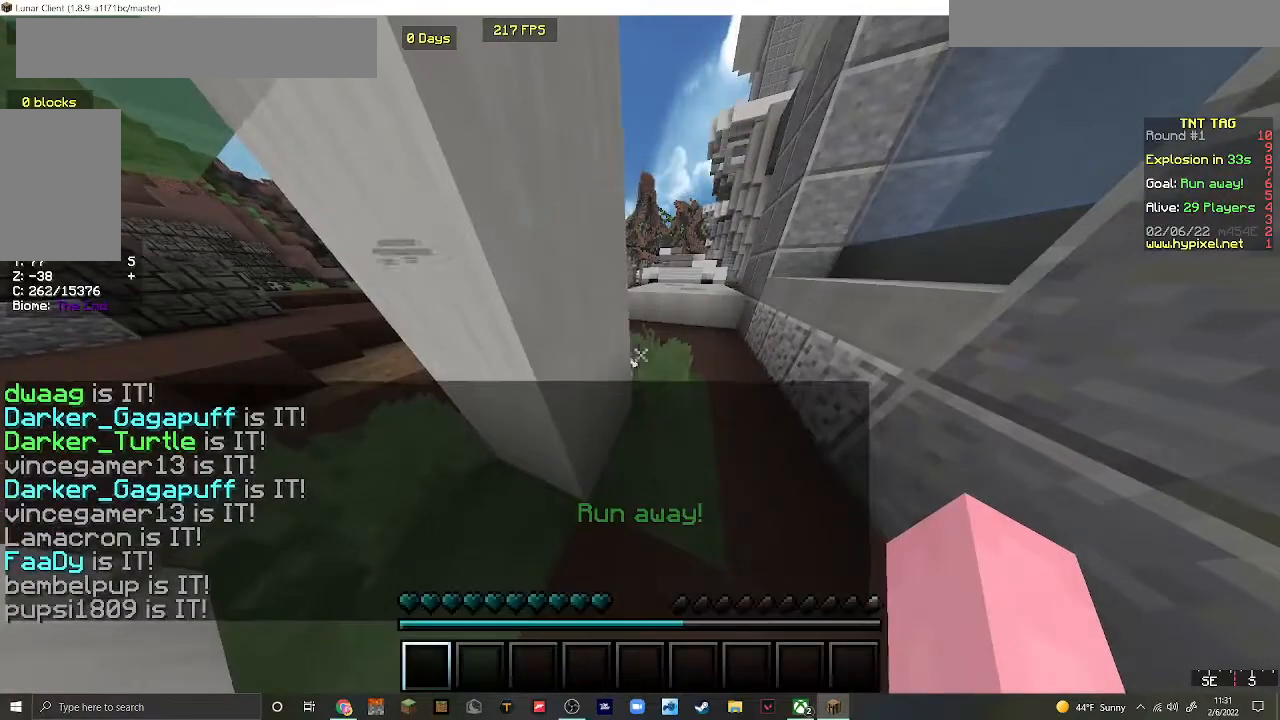
{"keys": ["d"], "mouse": [], "events": [[367, "d", "down"]]}
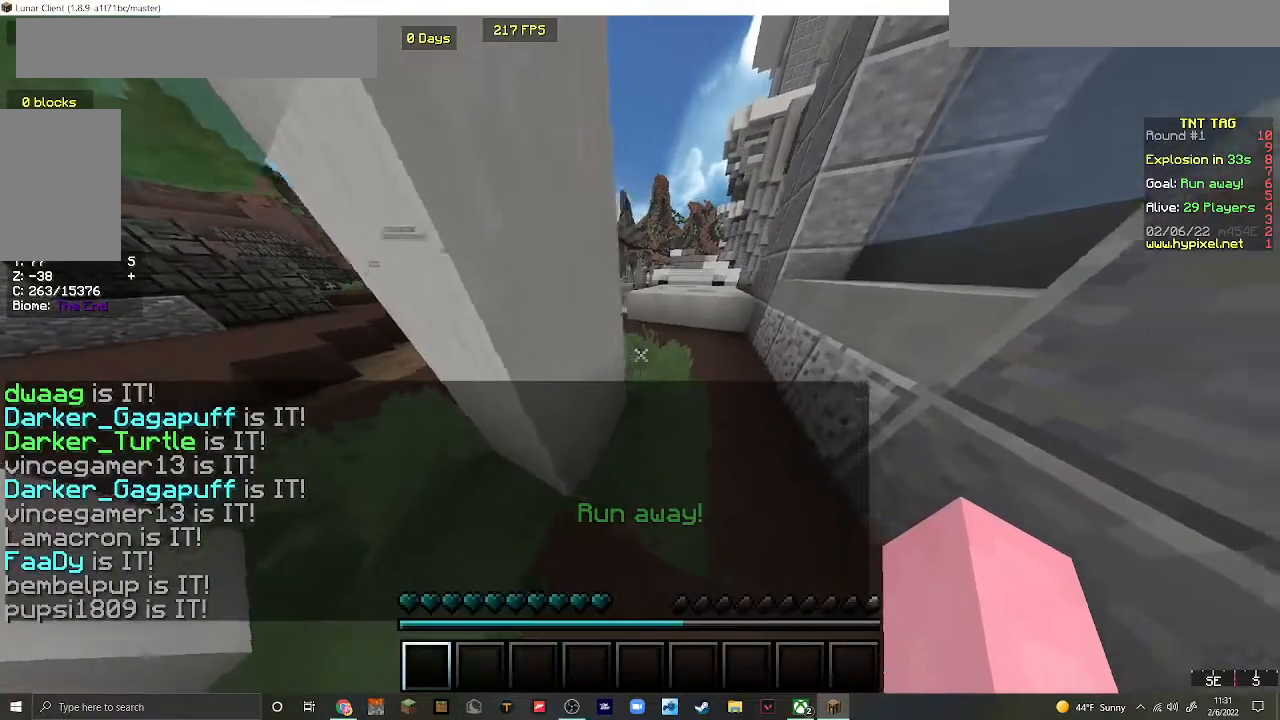
{"keys": ["d", "w"], "mouse": [], "events": [[33, "w", "down"]]}
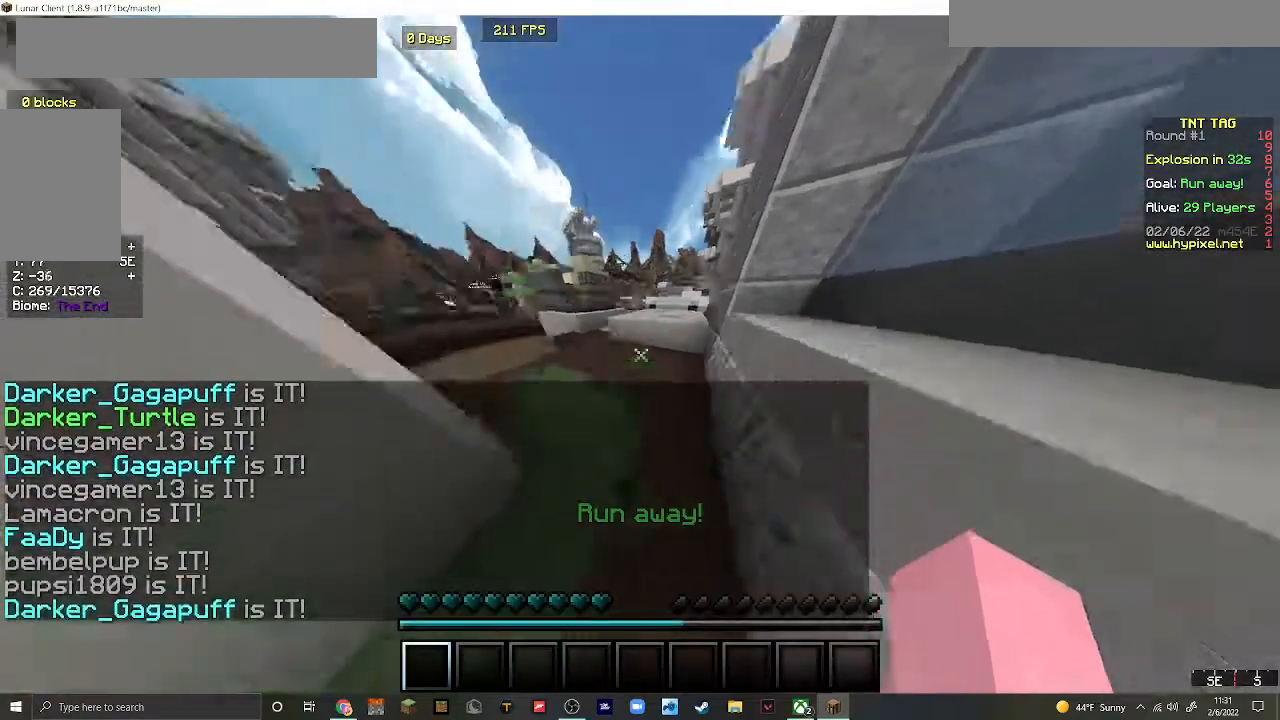
{"keys": ["d", "w"], "mouse": [], "events": [[133, "d", "up"], [467, "d", "down"]]}
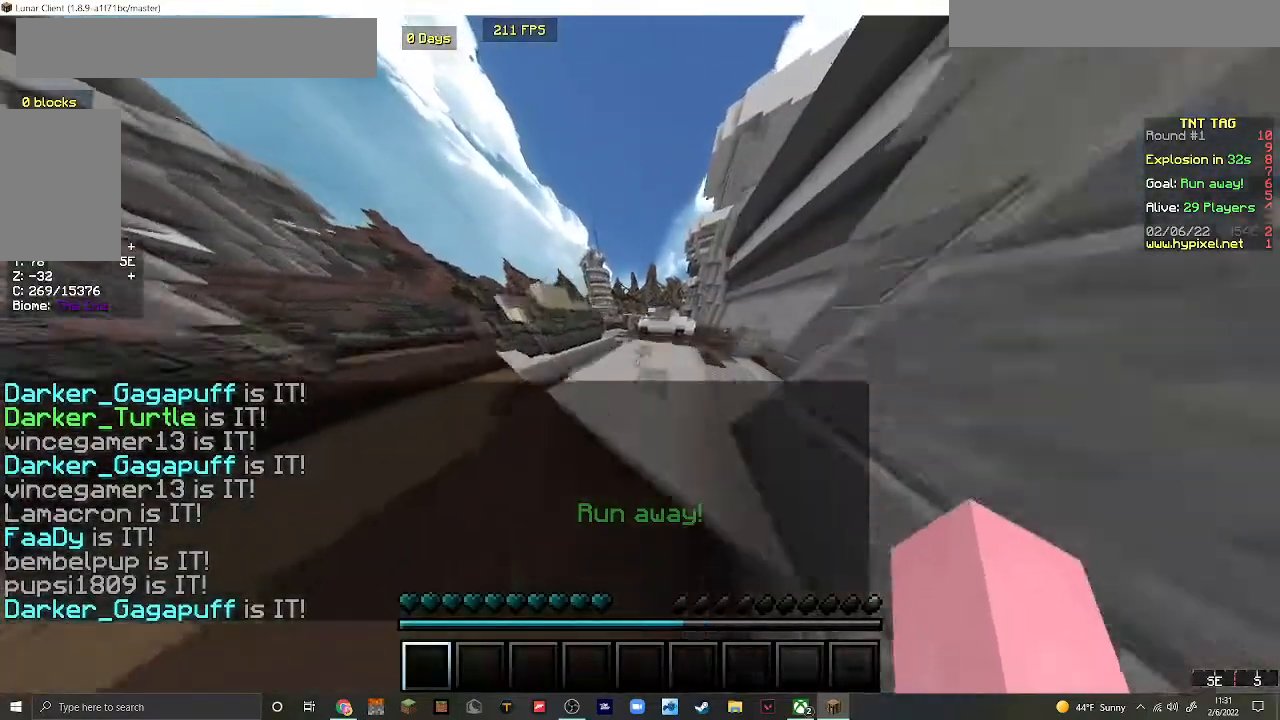
{"keys": ["d", "w"], "mouse": [], "events": []}
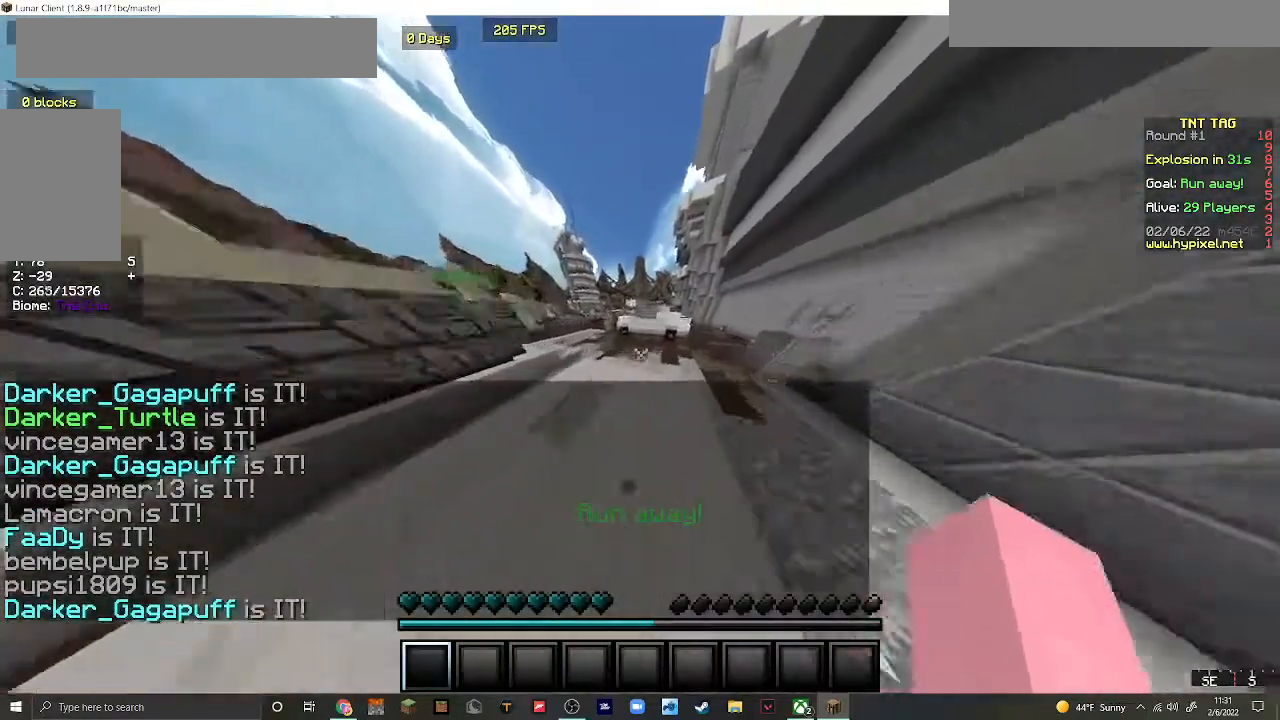
{"keys": ["d", "w"], "mouse": [], "events": []}
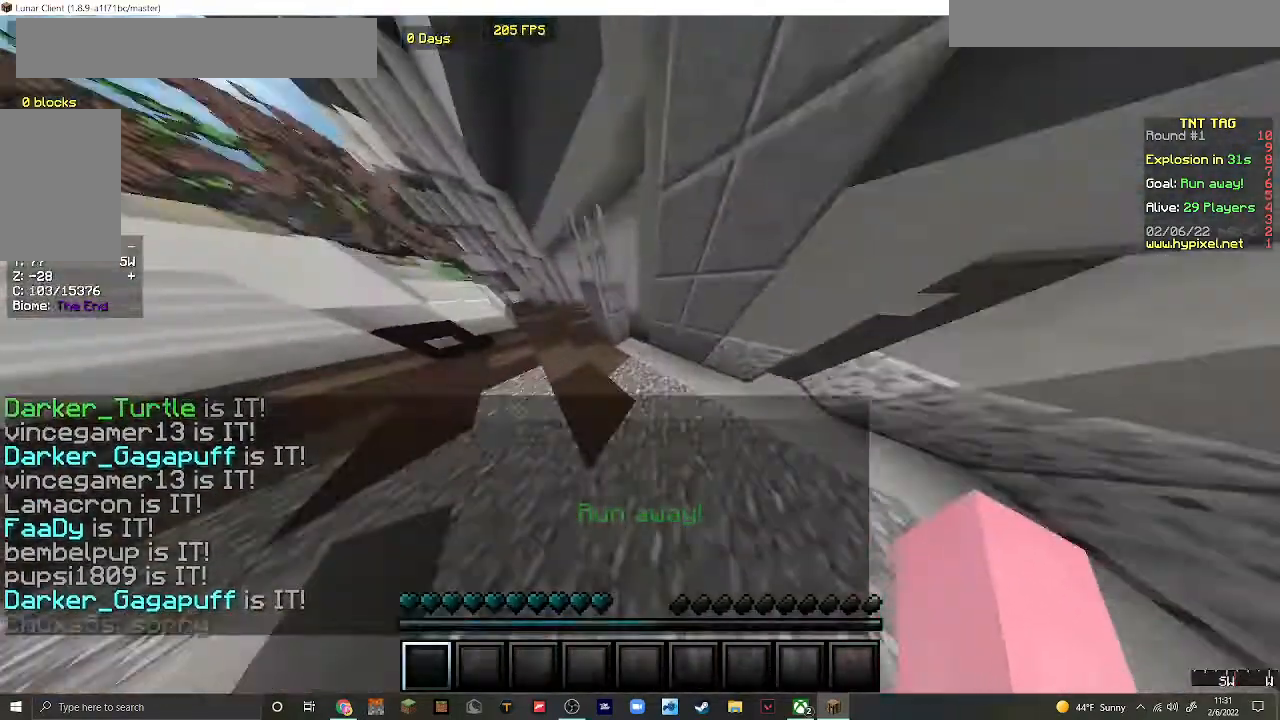
{"keys": ["d"], "mouse": [], "events": [[300, "w", "up"]]}
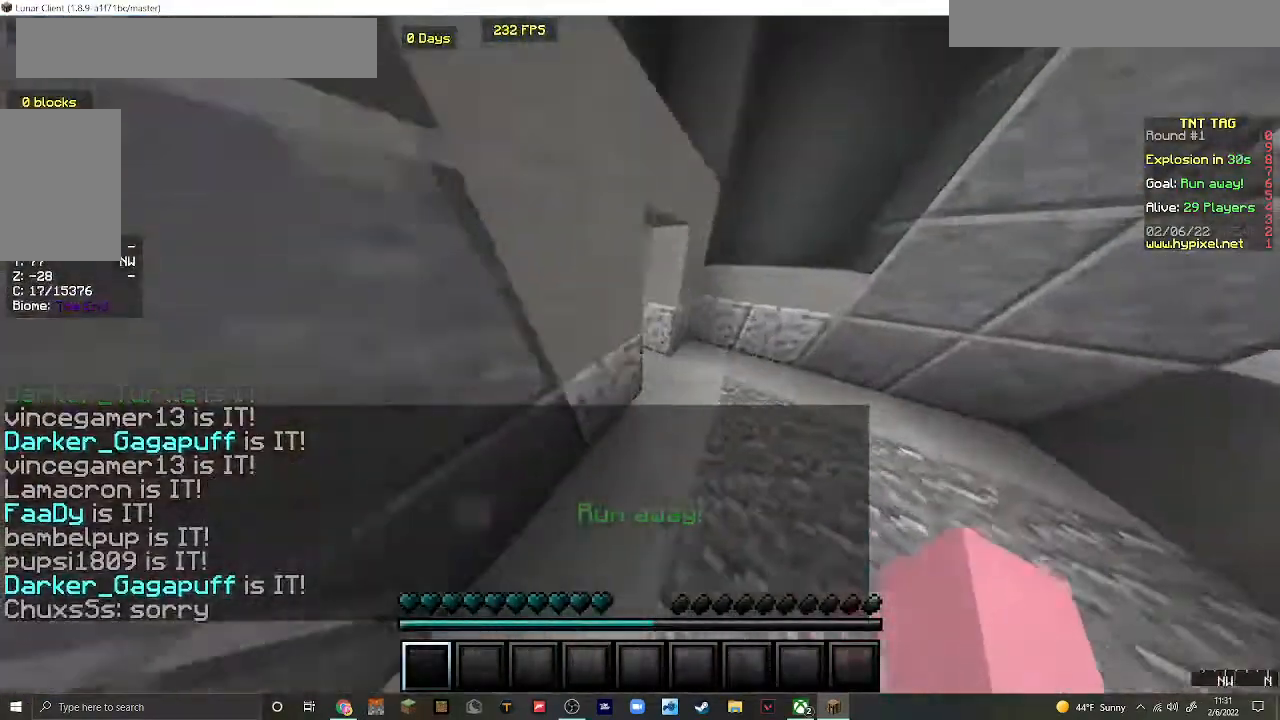
{"keys": ["a", "w"], "mouse": [], "events": [[133, "w", "down"], [300, "d", "up"], [467, "a", "down"]]}
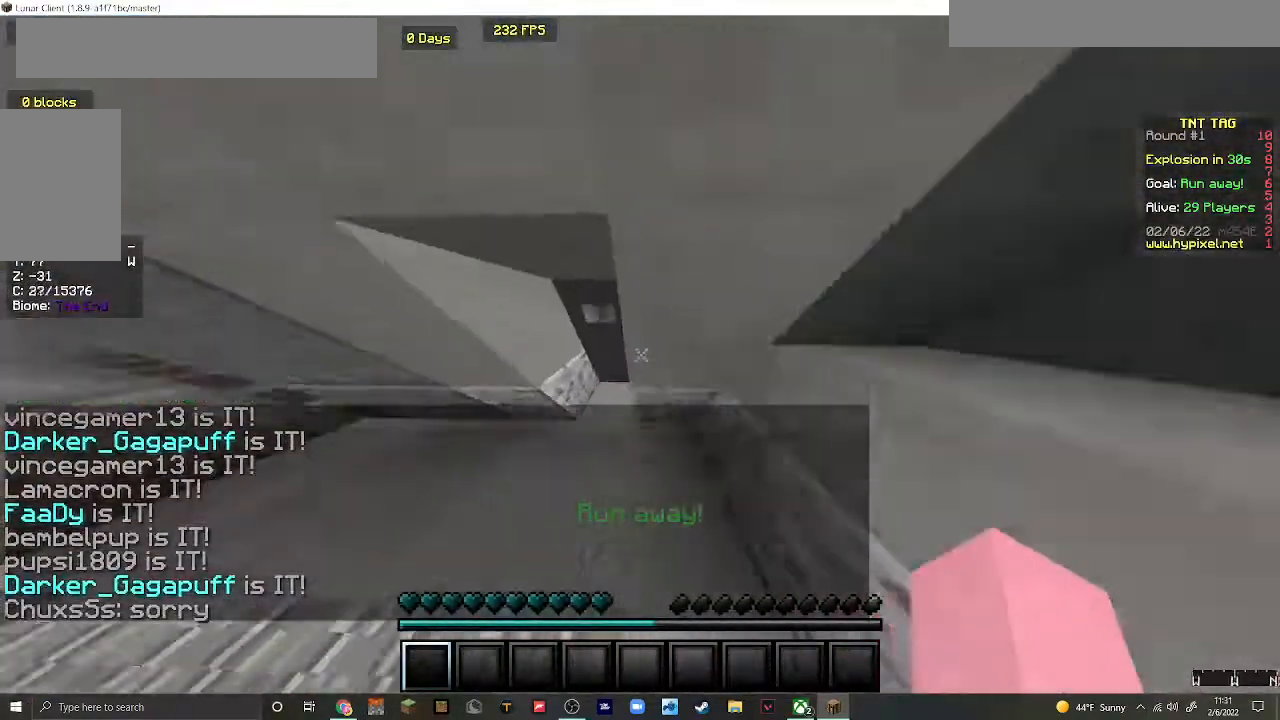
{"keys": ["d", "w"], "mouse": [], "events": [[200, "a", "up"], [467, "d", "down"]]}